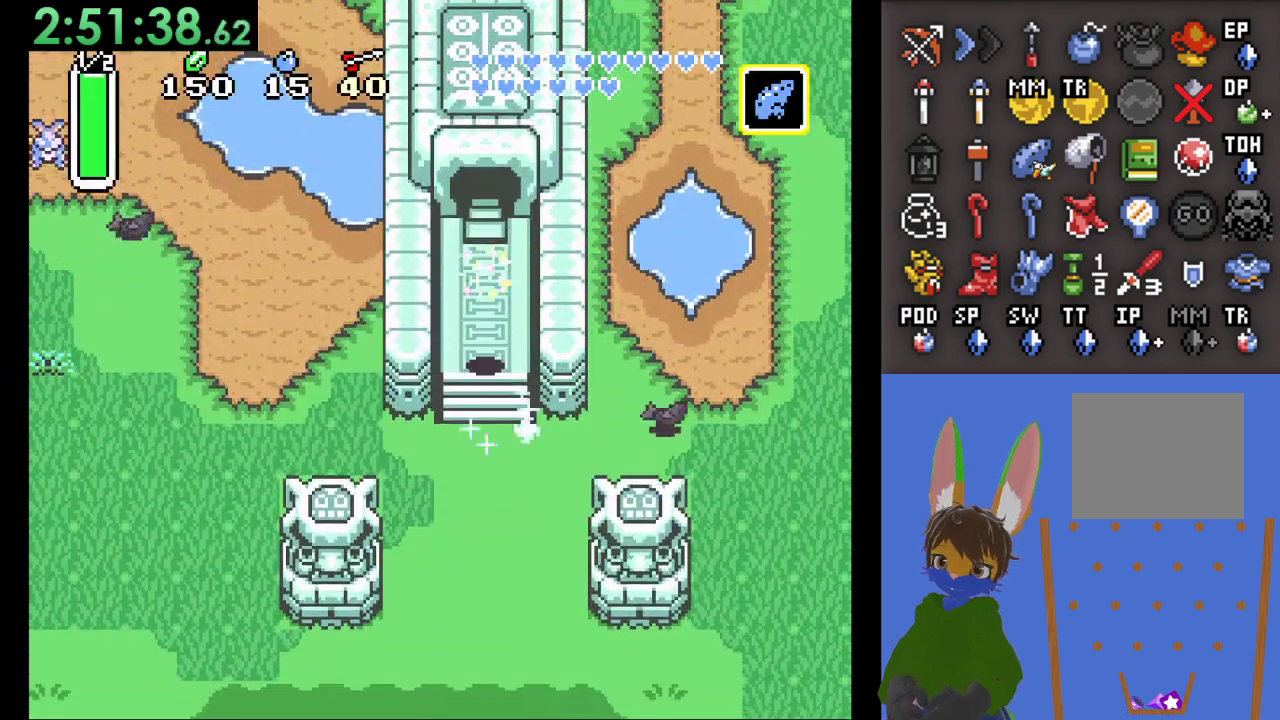
Gameplay with a controller (PlayStation layout); each line is a JSON object with the inputs held at the frame after it. "events" lists button and stick changes between this image and that frame as [ms after this image, input, new state], when the widget could be followed in between. Not read: START.
{"buttons": ["CROSS"], "left_stick": "center", "right_stick": "center", "events": [[67, "CROSS", "up"], [133, "CROSS", "down"], [233, "CROSS", "up"], [300, "CROSS", "down"], [433, "CROSS", "up"], [500, "CROSS", "down"]]}
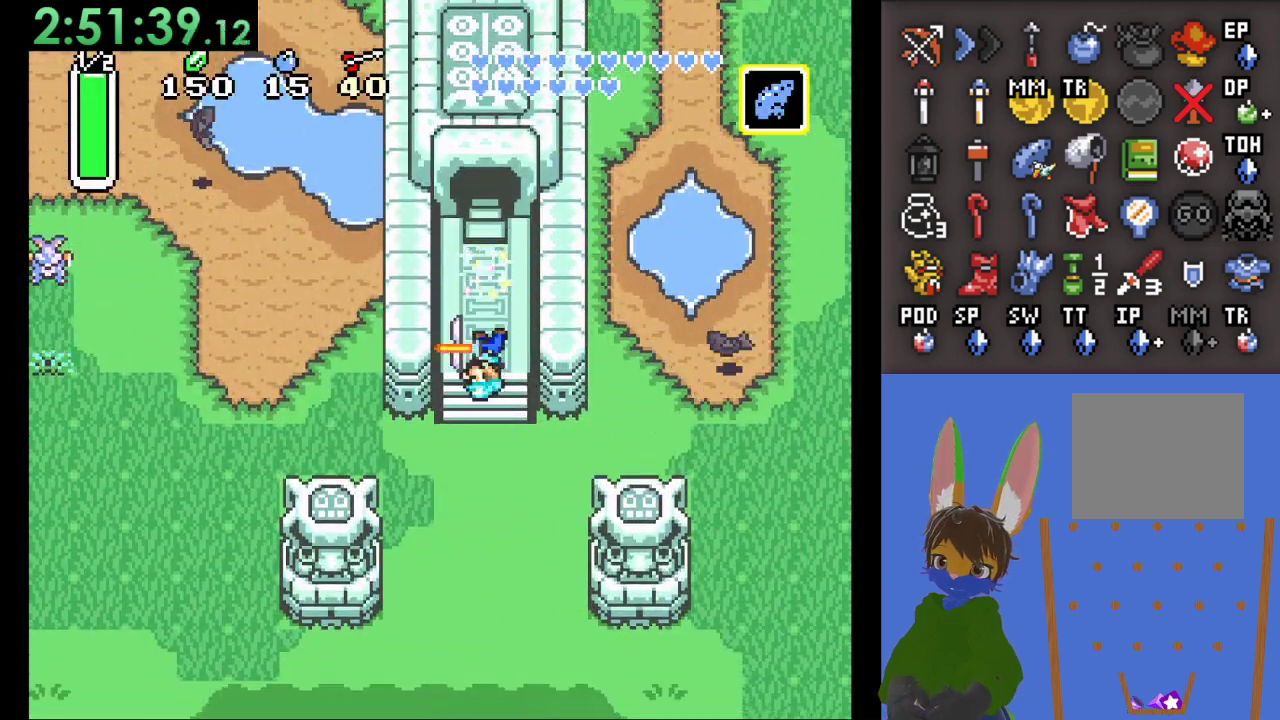
{"buttons": [], "left_stick": "center", "right_stick": "center", "events": [[133, "CROSS", "up"], [200, "CROSS", "down"], [333, "CROSS", "up"], [400, "CROSS", "down"], [500, "CROSS", "up"]]}
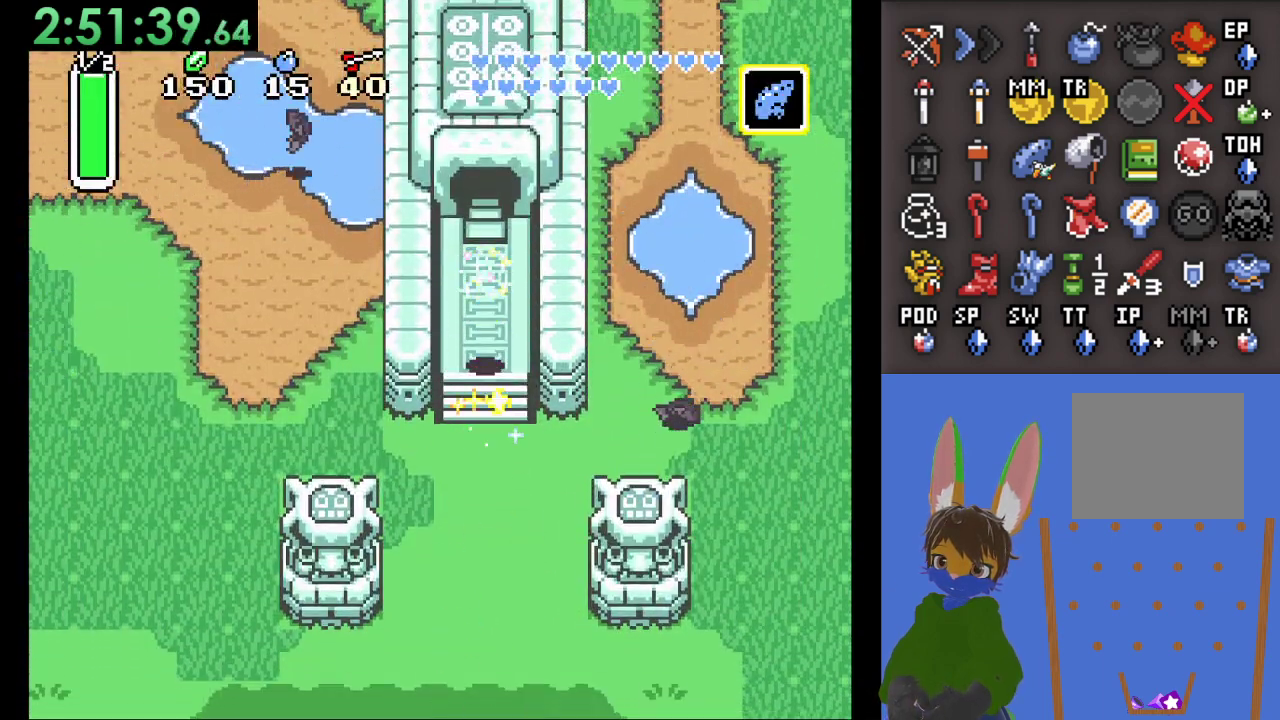
{"buttons": ["CROSS"], "left_stick": "center", "right_stick": "center", "events": [[100, "CROSS", "down"], [200, "CROSS", "up"], [267, "CROSS", "down"], [400, "CROSS", "up"], [467, "CROSS", "down"]]}
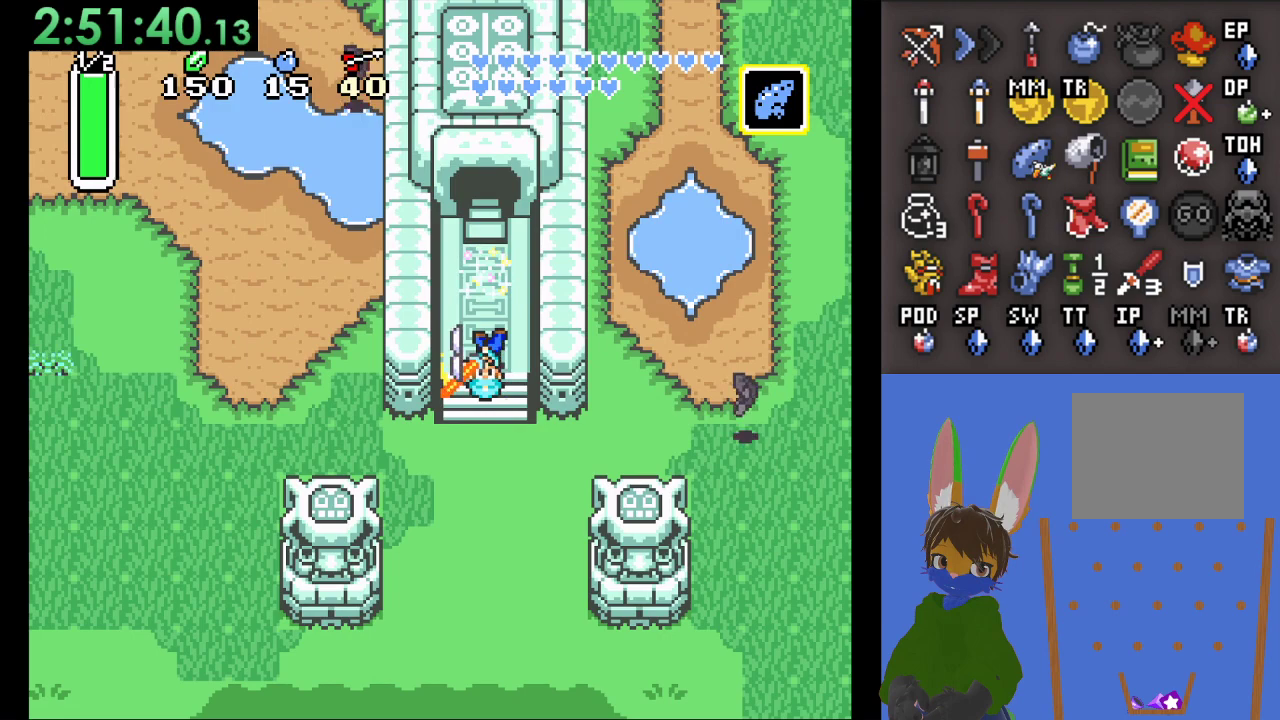
{"buttons": [], "left_stick": "center", "right_stick": "center", "events": [[67, "CROSS", "up"], [167, "CROSS", "down"], [333, "CROSS", "up"], [367, "CROSS", "down"], [467, "CROSS", "up"]]}
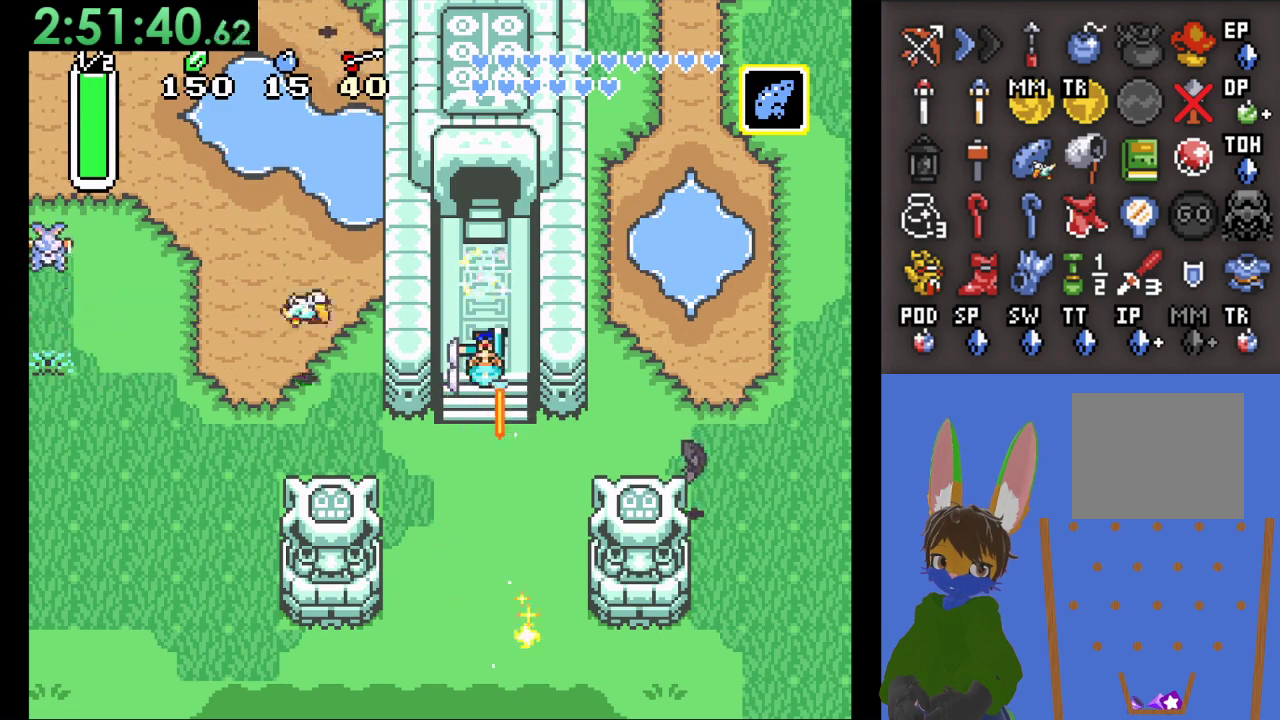
{"buttons": ["CROSS"], "left_stick": "center", "right_stick": "center", "events": [[33, "CROSS", "down"], [133, "CROSS", "up"], [233, "CROSS", "down"], [333, "CROSS", "up"], [400, "CROSS", "down"]]}
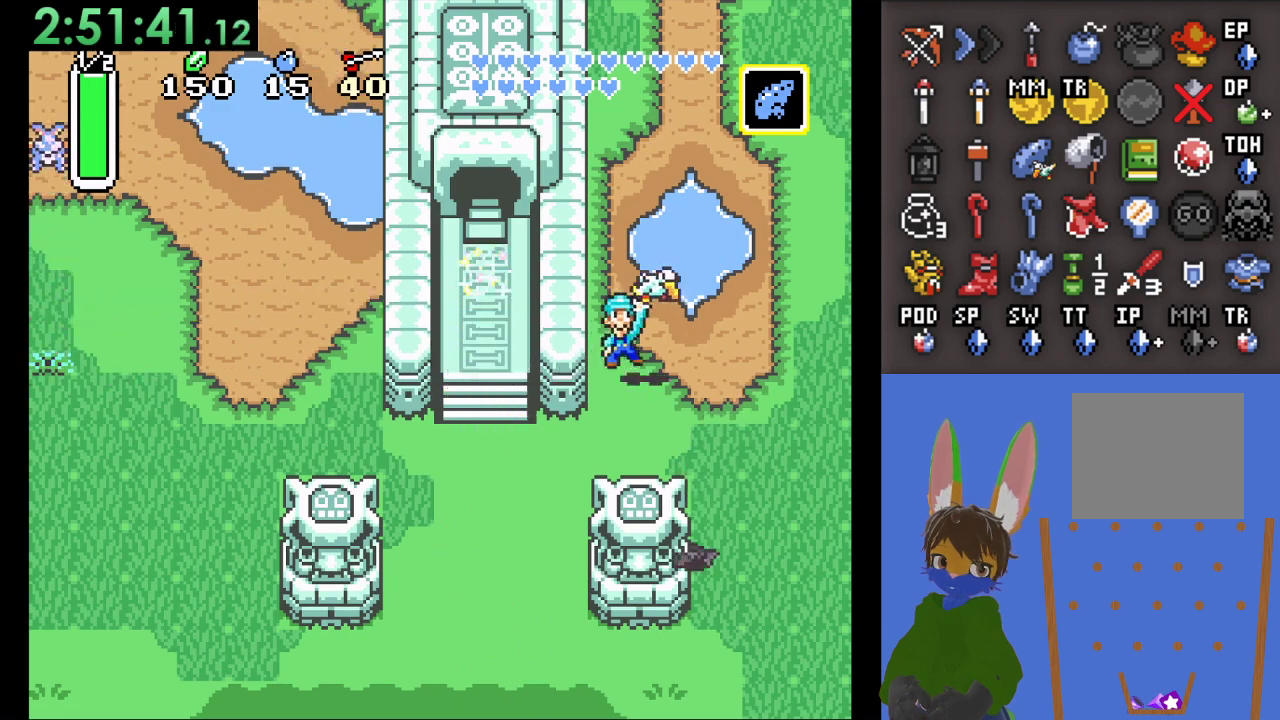
{"buttons": [], "left_stick": "center", "right_stick": "center", "events": [[33, "CROSS", "up"]]}
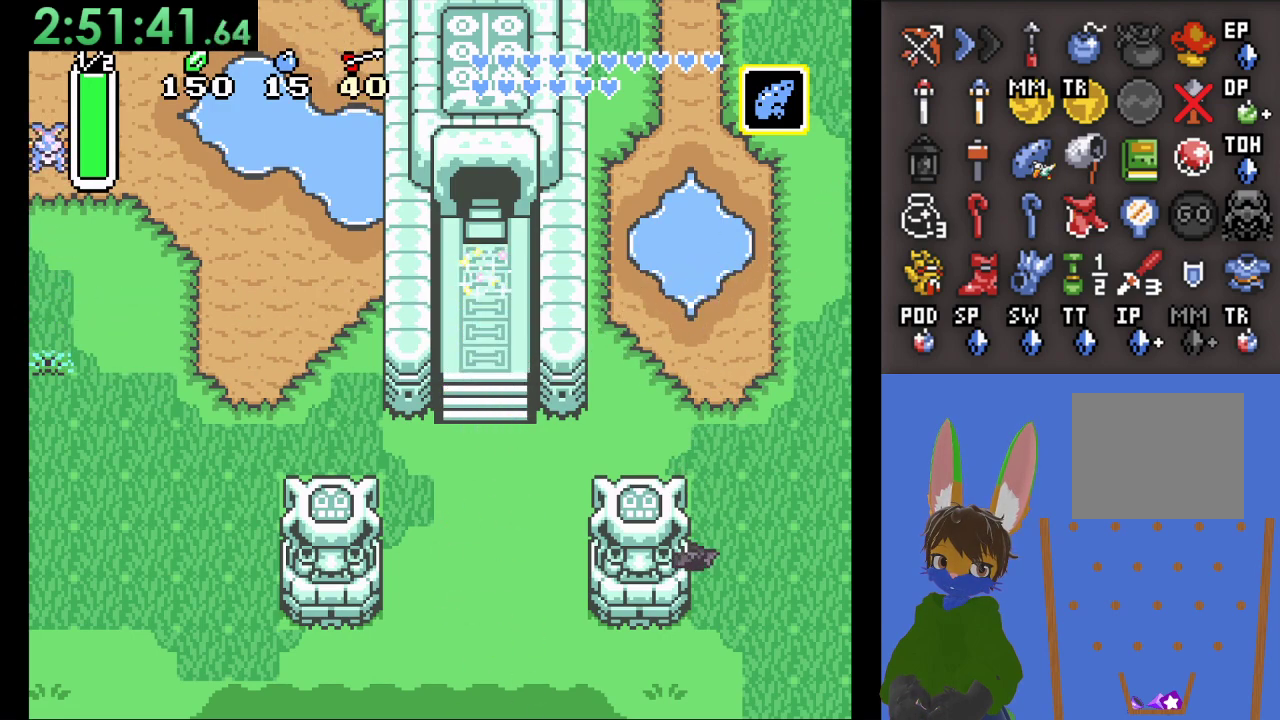
{"buttons": [], "left_stick": "center", "right_stick": "center", "events": []}
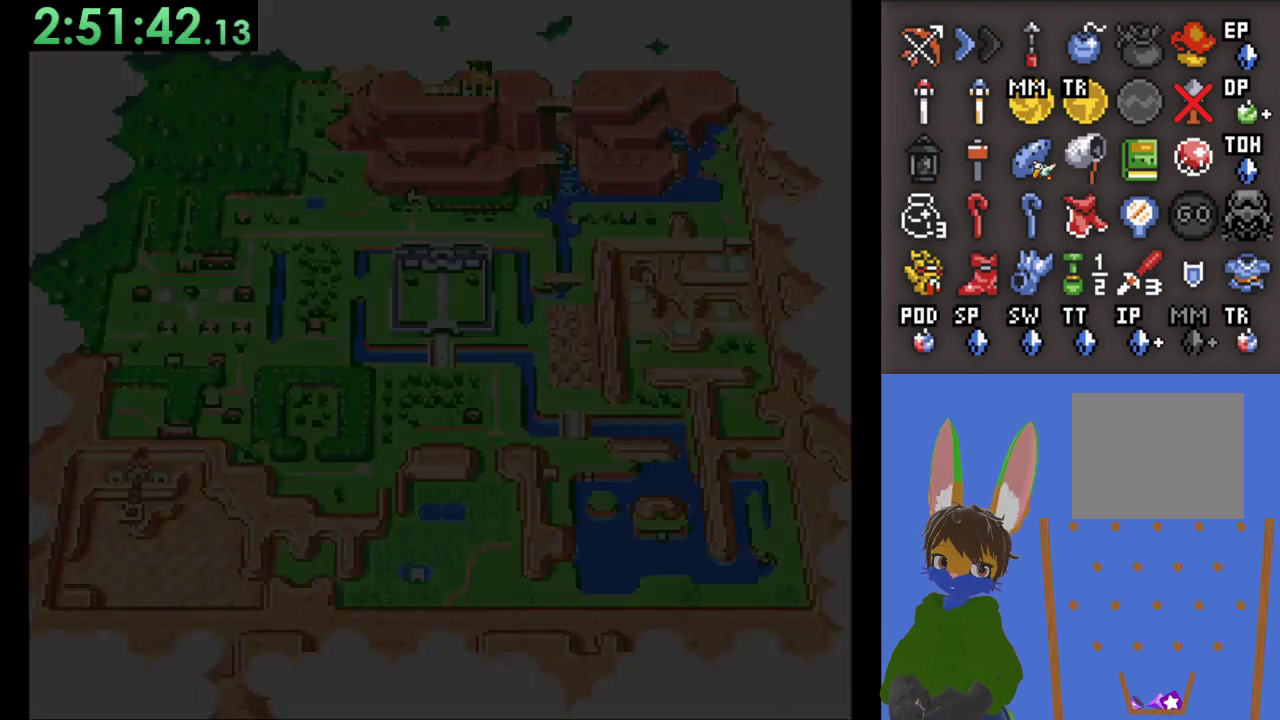
{"buttons": [], "left_stick": "center", "right_stick": "center", "events": []}
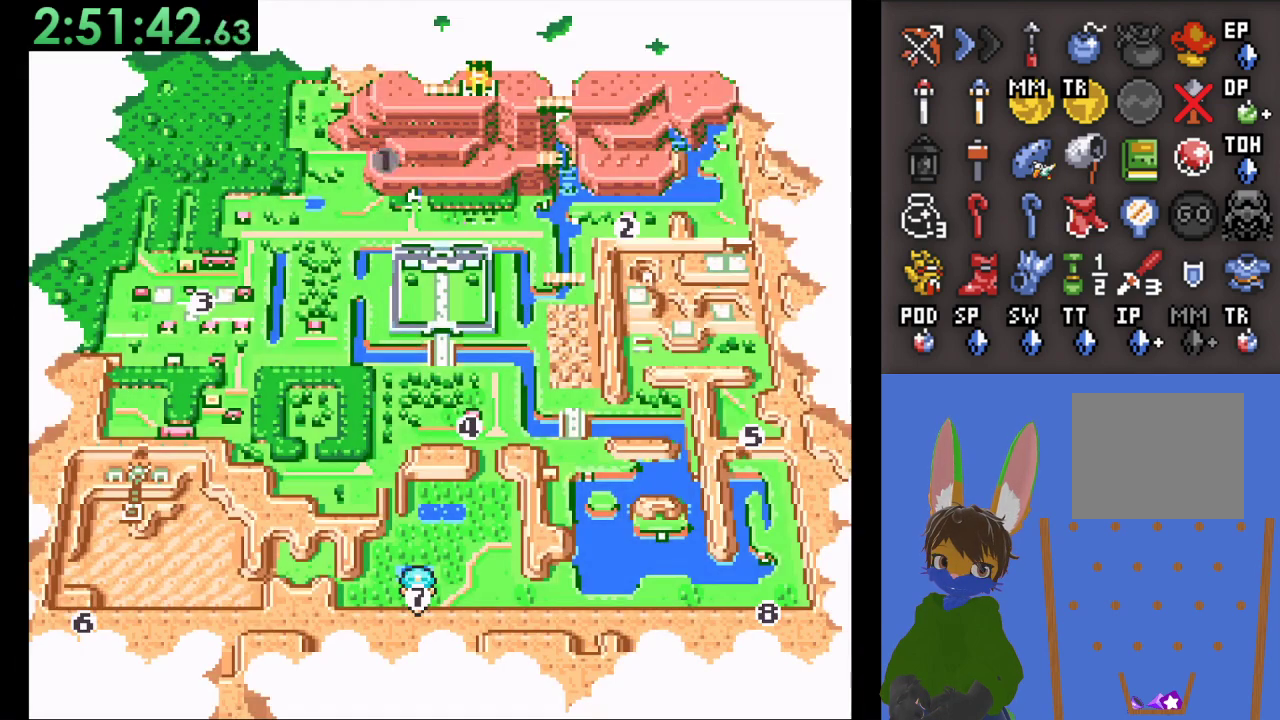
{"buttons": [], "left_stick": "center", "right_stick": "center", "events": [[100, "left_stick", "right"], [233, "left_stick", "center"], [300, "left_stick", "right"], [400, "left_stick", "center"]]}
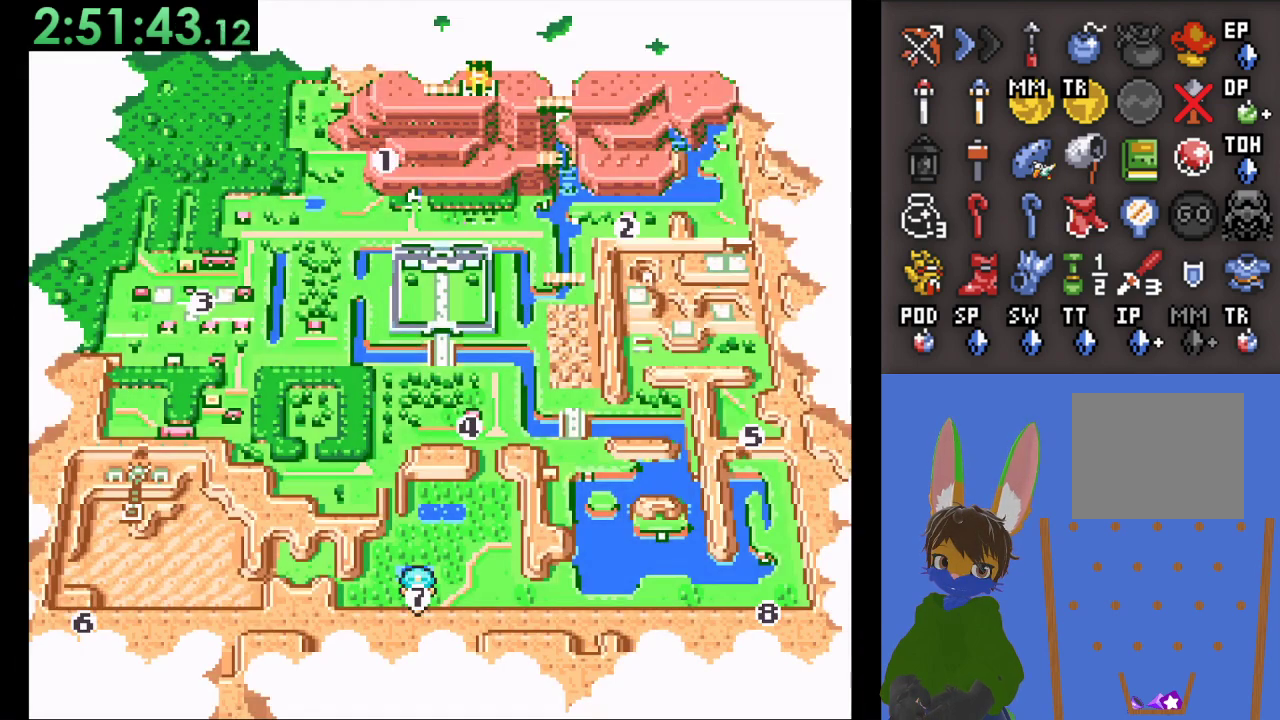
{"buttons": [], "left_stick": "center", "right_stick": "center", "events": [[33, "CROSS", "down"], [233, "CROSS", "up"]]}
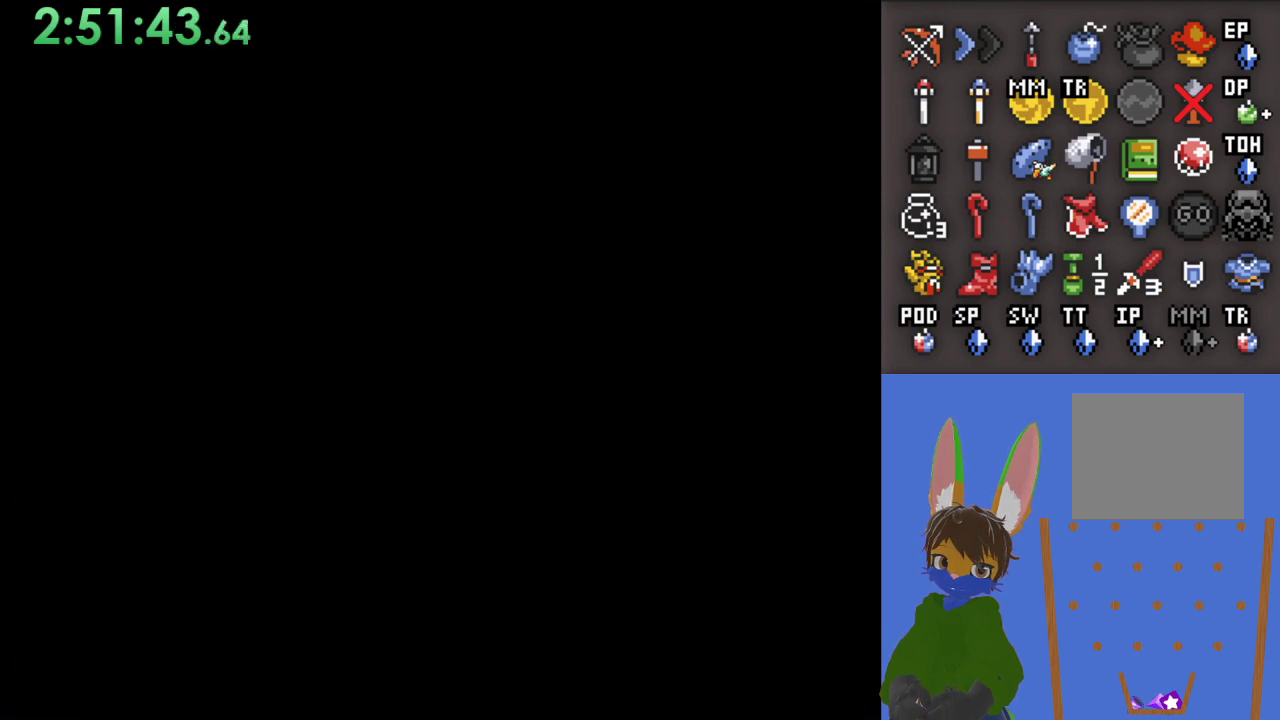
{"buttons": [], "left_stick": "center", "right_stick": "center", "events": []}